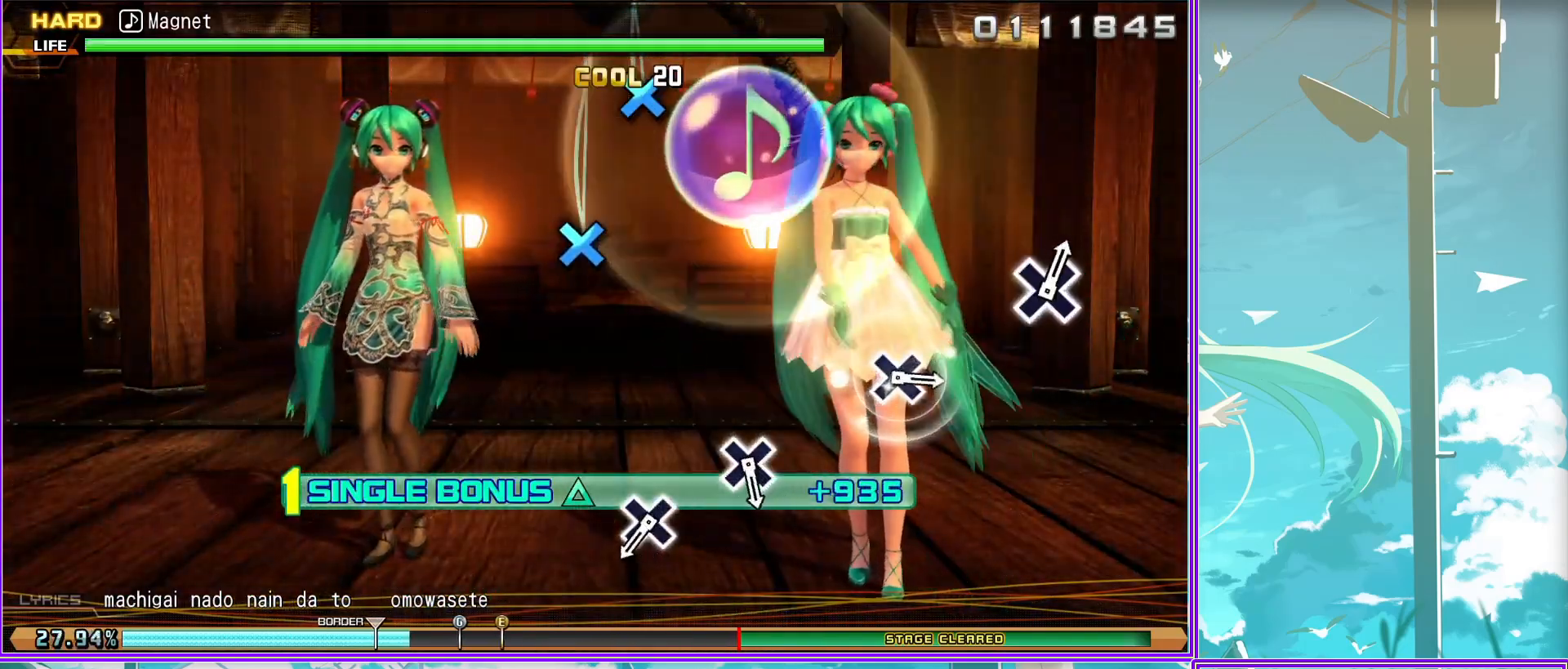
Gameplay with a controller (PlayStation layout); each line is a JSON object with the inputs held at the frame after it. "events" lists button and stick changes between this image and that frame as [ms after this image, input, new state], when the widget could be followed in between.
{"buttons": ["L2"], "left_stick": "center", "right_stick": "center", "events": [[267, "CROSS", "down"], [367, "CROSS", "up"]]}
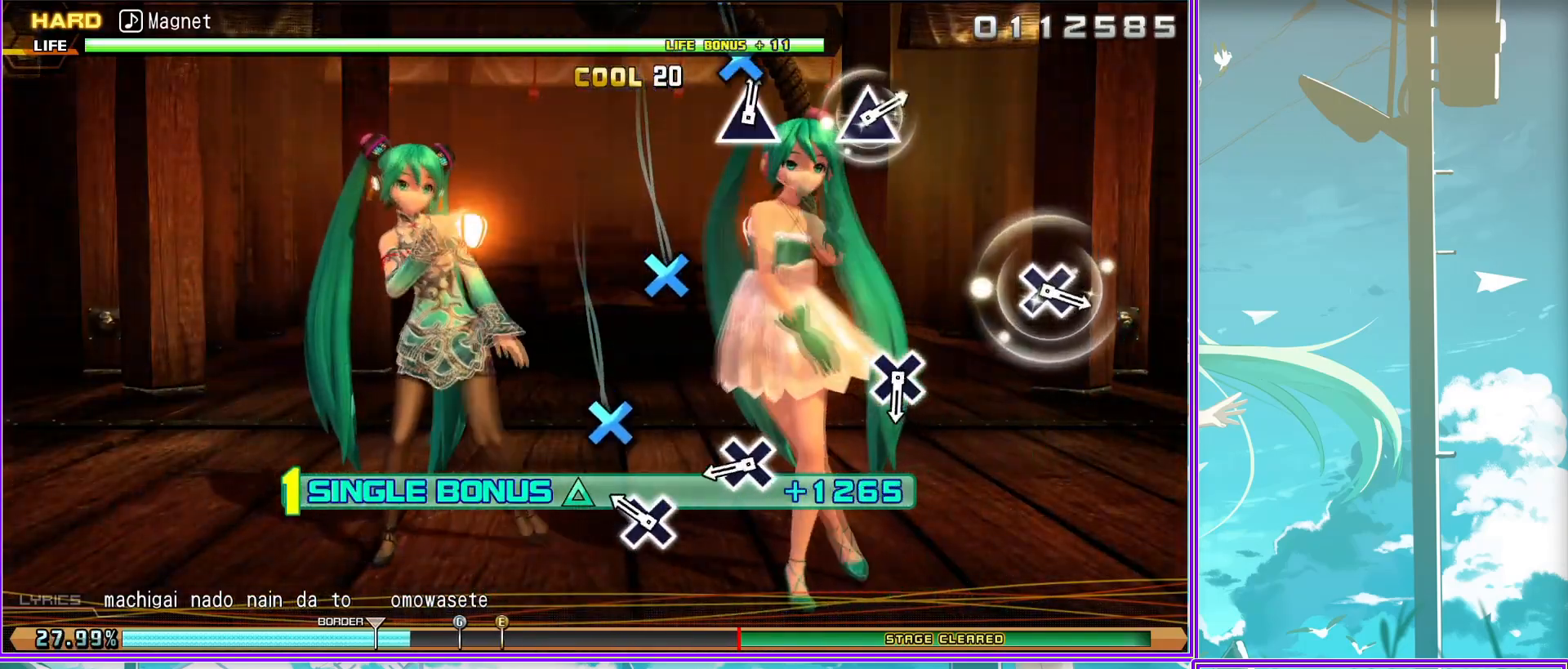
{"buttons": ["CROSS", "L2"], "left_stick": "center", "right_stick": "center", "events": [[67, "CROSS", "down"], [183, "CROSS", "up"], [483, "CROSS", "down"]]}
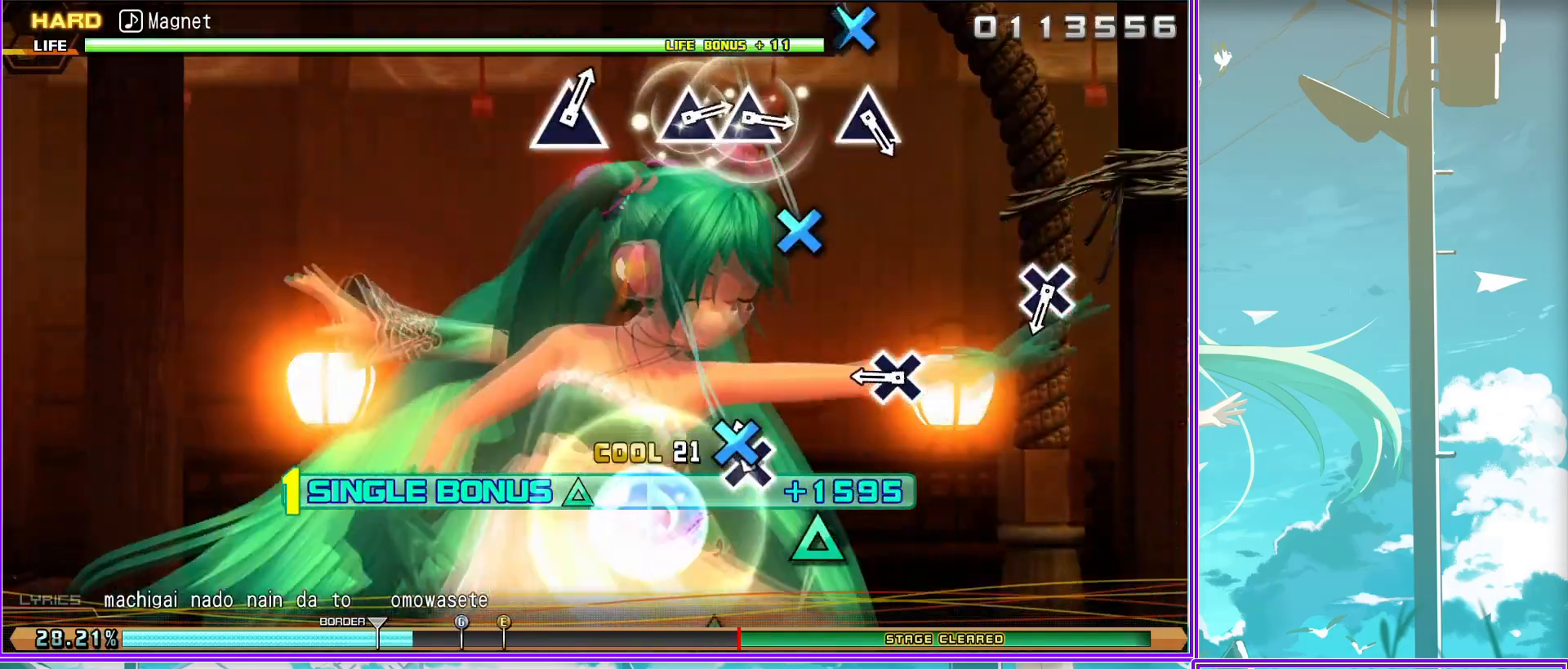
{"buttons": ["L2"], "left_stick": "center", "right_stick": "center", "events": [[150, "CROSS", "up"], [350, "CROSS", "down"], [467, "CROSS", "up"]]}
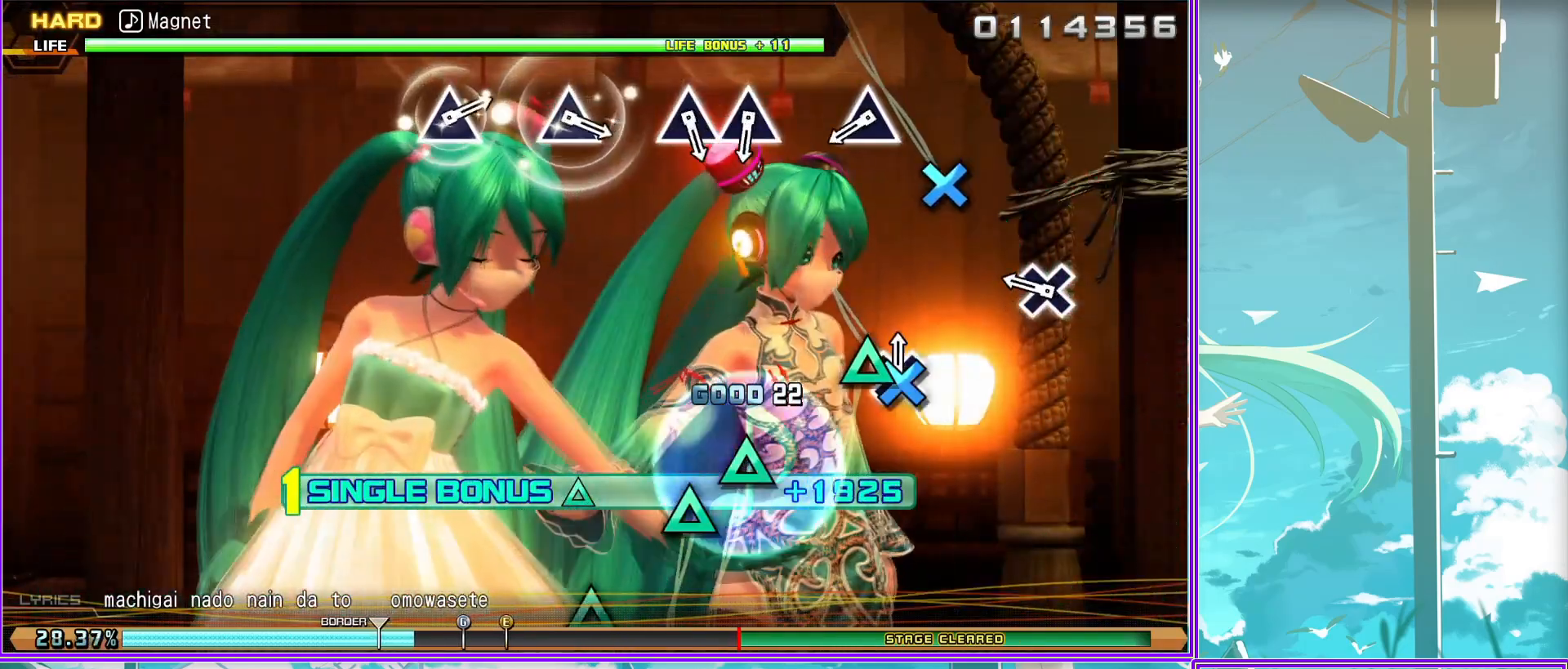
{"buttons": ["TRIANGLE", "L2"], "left_stick": "center", "right_stick": "center", "events": [[133, "TRIANGLE", "down"], [217, "TRIANGLE", "up"], [400, "TRIANGLE", "down"]]}
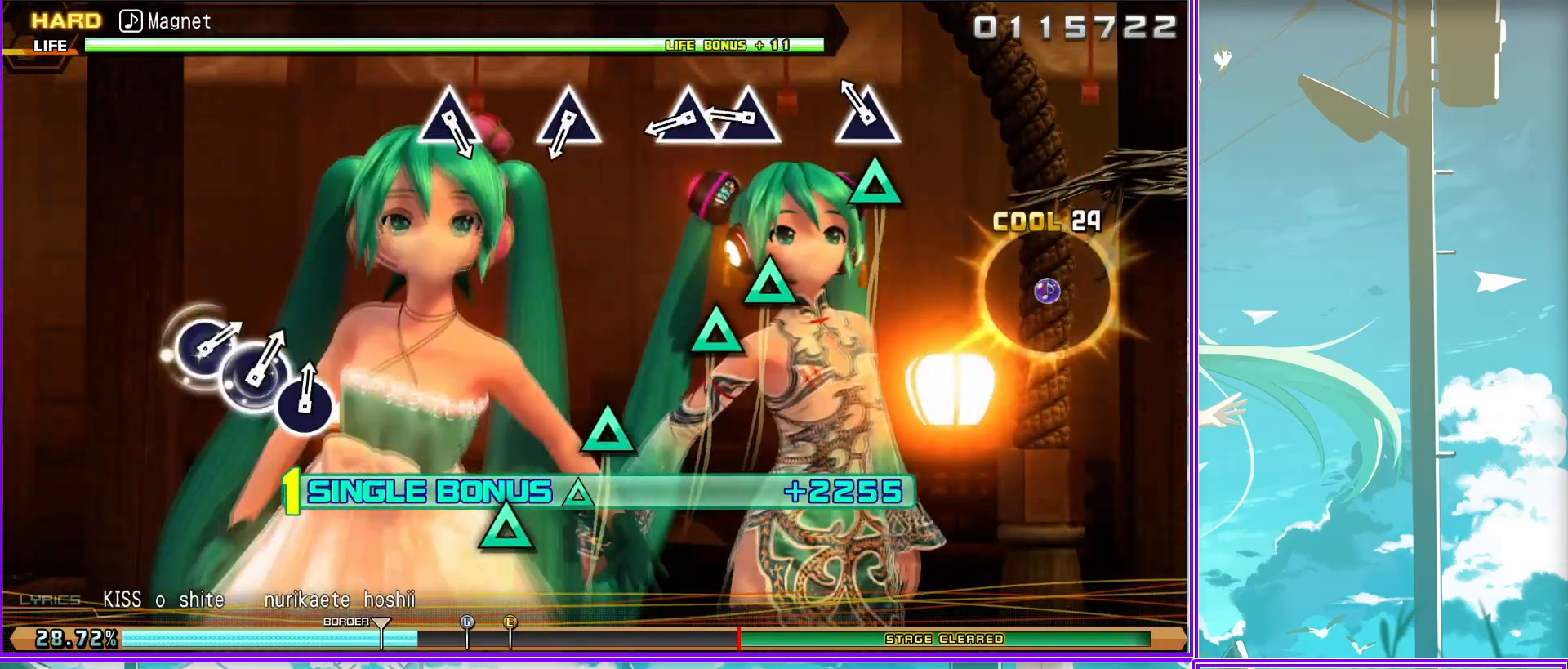
{"buttons": ["L2"], "left_stick": "center", "right_stick": "center", "events": [[83, "DPAD_UP", "down"], [83, "TRIANGLE", "up"], [200, "DPAD_UP", "up"], [333, "TRIANGLE", "down"], [450, "TRIANGLE", "up"]]}
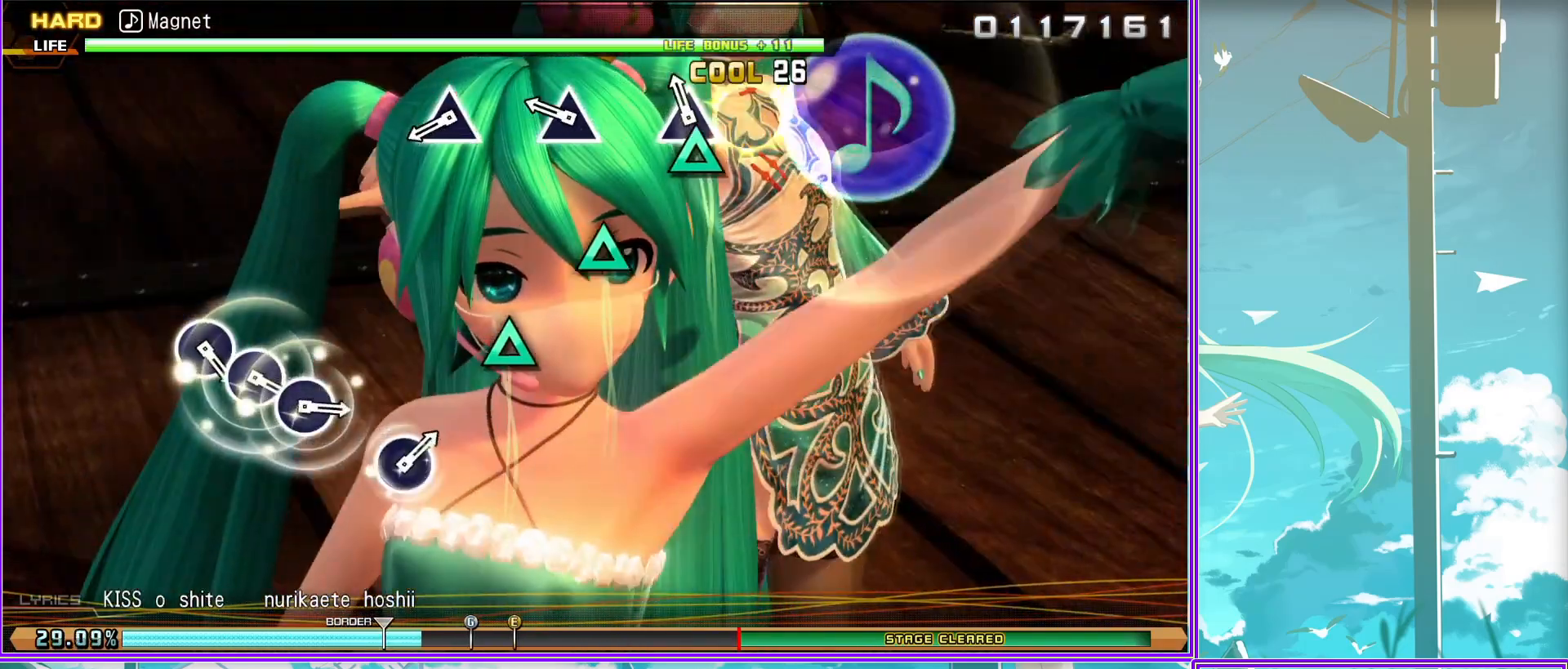
{"buttons": [], "left_stick": "center", "right_stick": "center", "events": [[183, "TRIANGLE", "down"], [300, "TRIANGLE", "up"], [367, "L2", "up"]]}
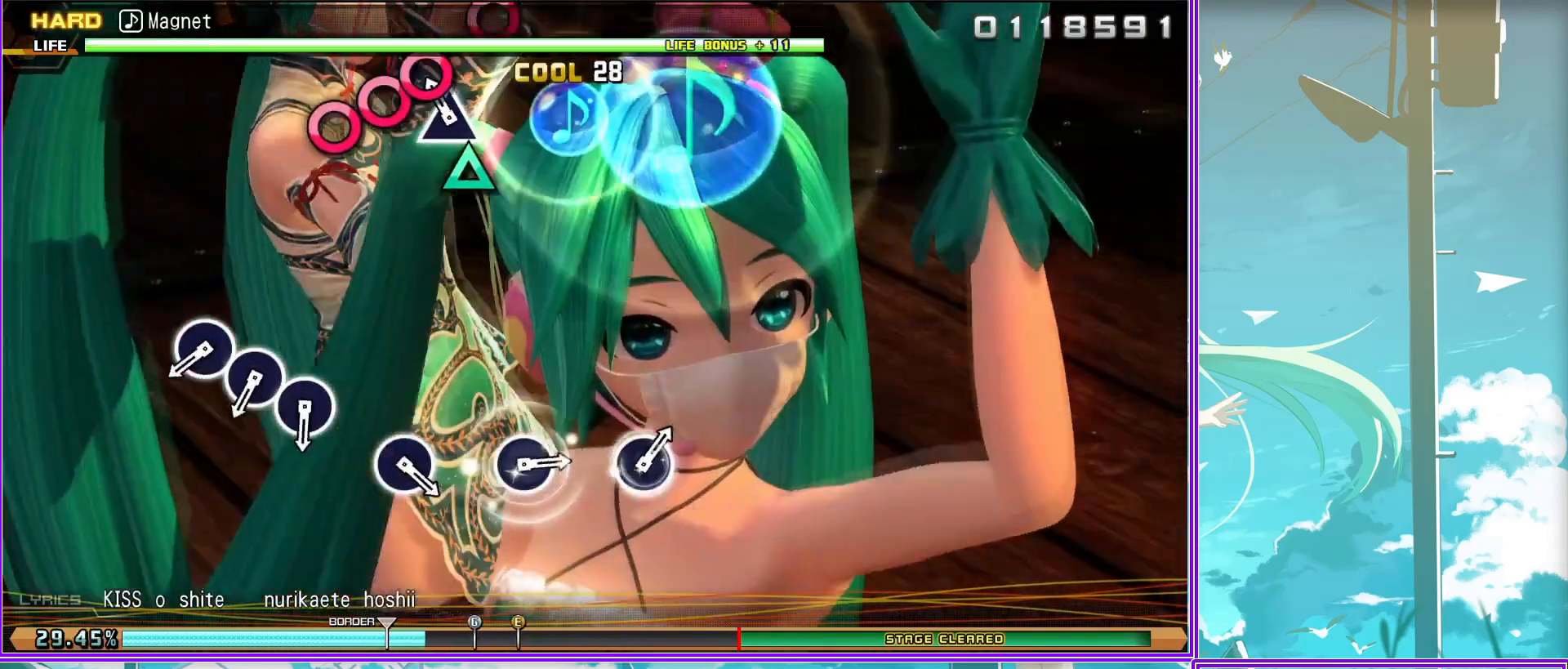
{"buttons": ["CIRCLE"], "left_stick": "center", "right_stick": "center", "events": [[117, "CIRCLE", "down"], [283, "DPAD_RIGHT", "down"], [333, "CIRCLE", "up"], [433, "CIRCLE", "down"], [450, "DPAD_RIGHT", "up"]]}
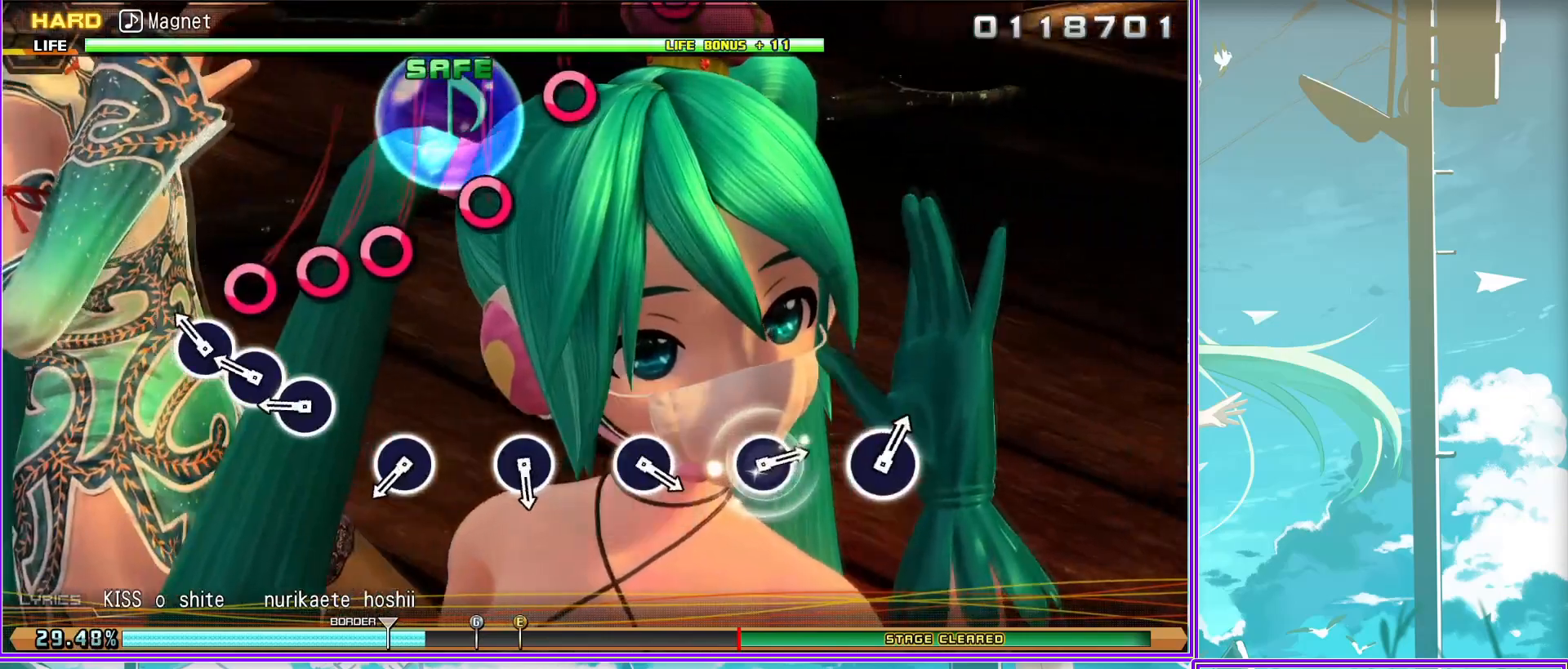
{"buttons": [], "left_stick": "center", "right_stick": "center", "events": [[50, "CIRCLE", "up"], [200, "CIRCLE", "down"], [333, "CIRCLE", "up"]]}
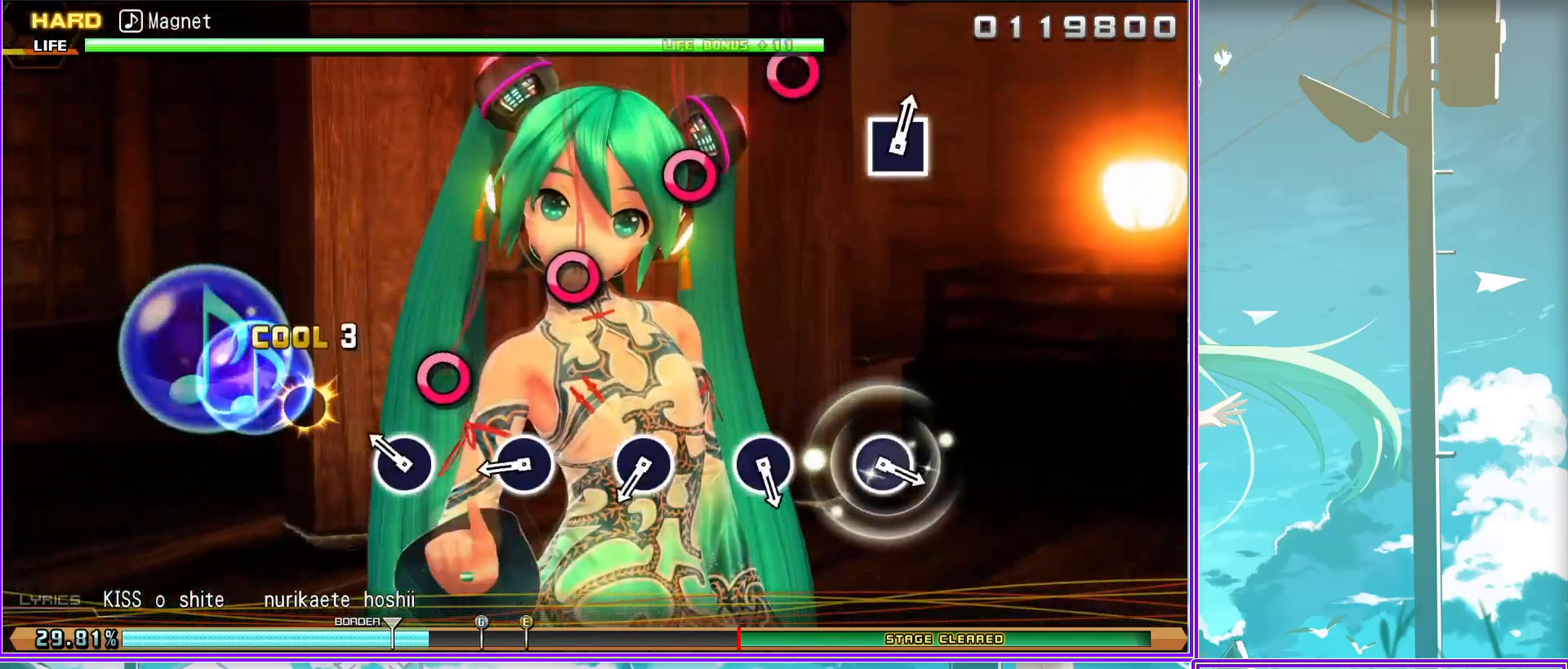
{"buttons": [], "left_stick": "center", "right_stick": "center", "events": [[17, "CIRCLE", "down"], [150, "CIRCLE", "up"], [300, "CIRCLE", "down"], [417, "CIRCLE", "up"]]}
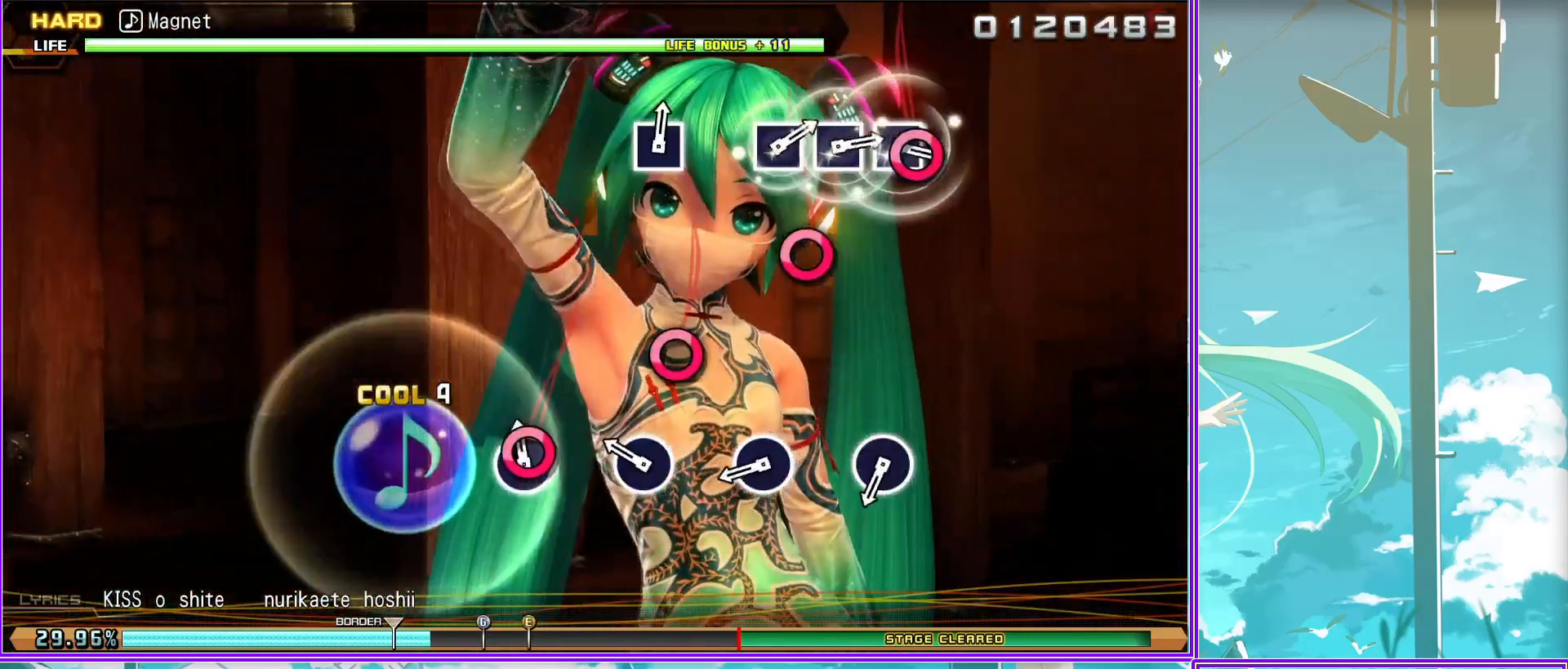
{"buttons": [], "left_stick": "center", "right_stick": "center", "events": [[67, "CIRCLE", "down"], [217, "CIRCLE", "up"], [367, "CIRCLE", "down"], [500, "CIRCLE", "up"]]}
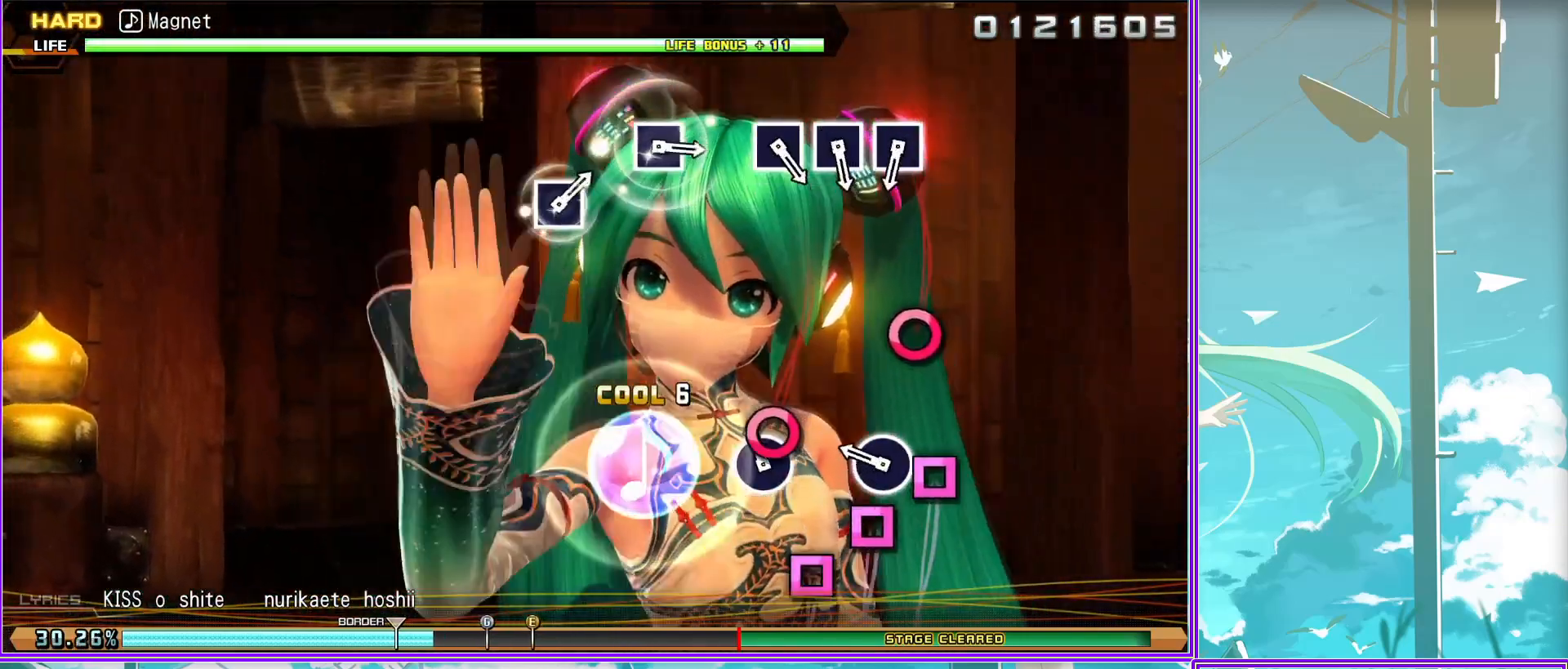
{"buttons": [], "left_stick": "center", "right_stick": "center", "events": [[250, "SQUARE", "down"], [400, "SQUARE", "up"]]}
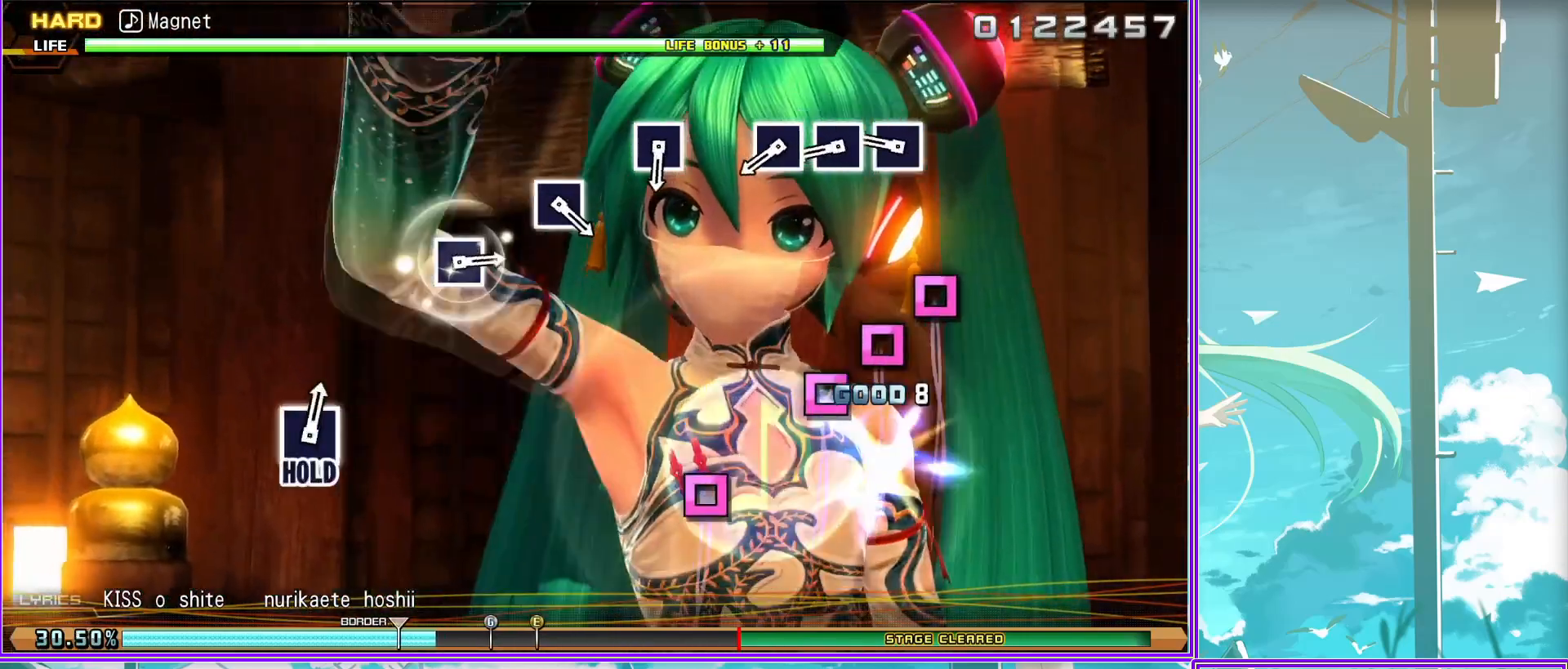
{"buttons": [], "left_stick": "center", "right_stick": "center", "events": [[100, "DPAD_LEFT", "down"], [250, "SQUARE", "down"], [300, "DPAD_LEFT", "up"], [383, "SQUARE", "up"]]}
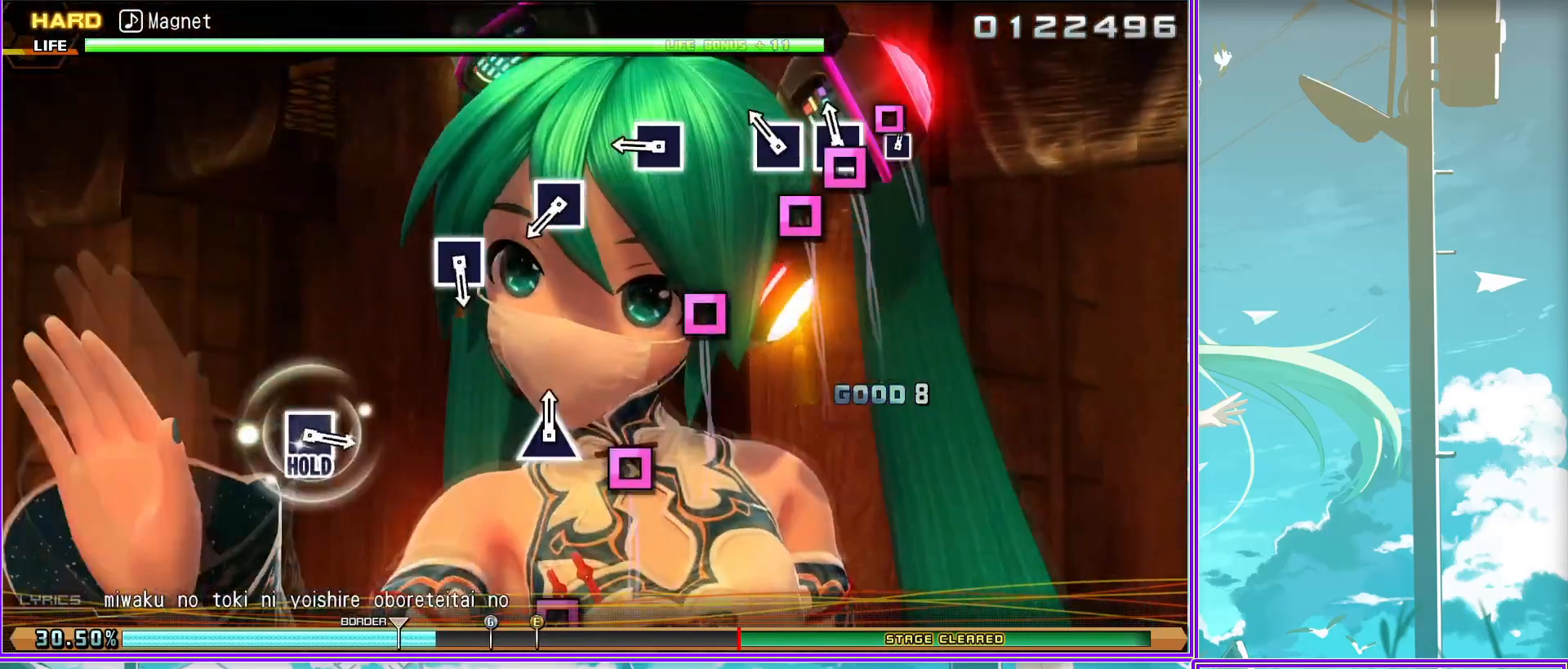
{"buttons": [], "left_stick": "center", "right_stick": "center", "events": [[33, "SQUARE", "down"], [100, "SQUARE", "up"], [267, "SQUARE", "down"], [383, "SQUARE", "up"]]}
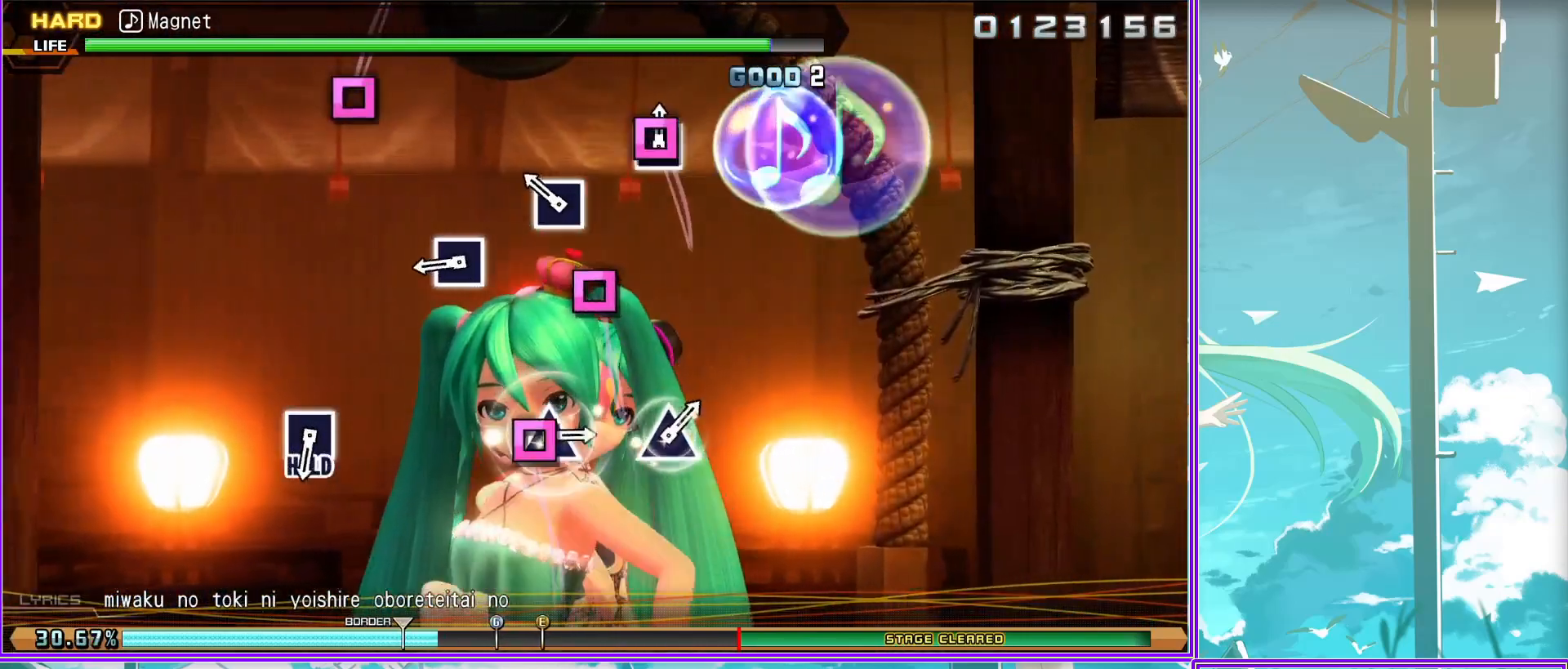
{"buttons": ["SQUARE"], "left_stick": "center", "right_stick": "center", "events": [[67, "SQUARE", "down"], [200, "SQUARE", "up"], [467, "SQUARE", "down"]]}
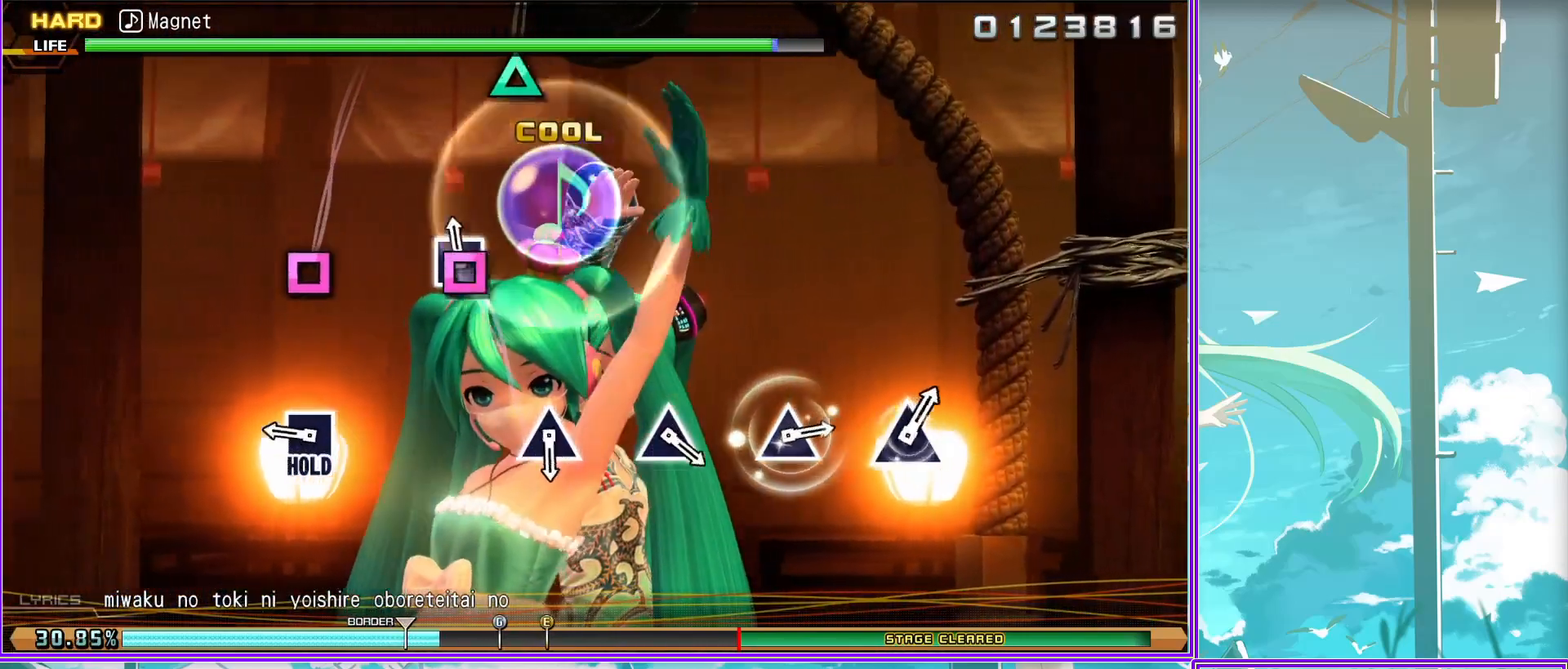
{"buttons": ["TRIANGLE", "L2"], "left_stick": "center", "right_stick": "center", "events": [[100, "L2", "down"], [133, "SQUARE", "up"], [500, "TRIANGLE", "down"]]}
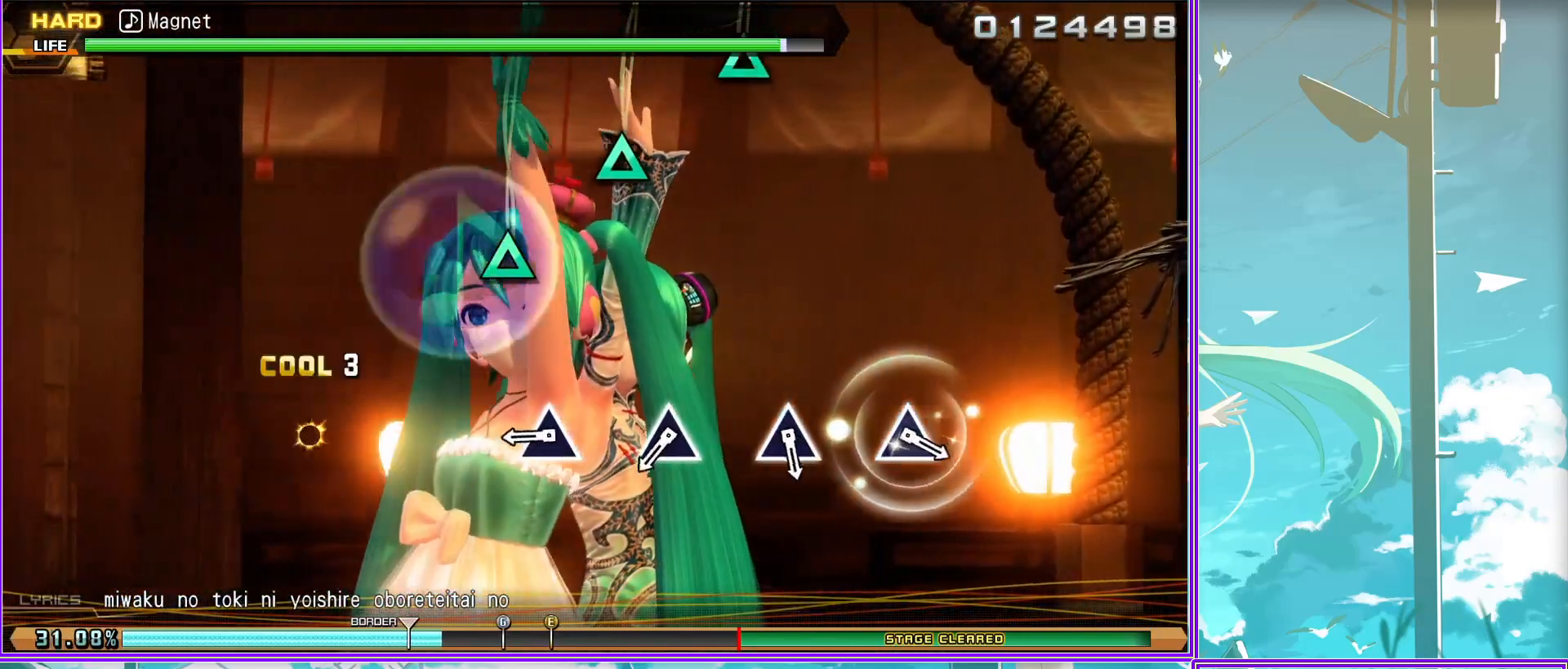
{"buttons": ["L2"], "left_stick": "center", "right_stick": "center", "events": [[100, "TRIANGLE", "up"], [283, "TRIANGLE", "down"], [400, "TRIANGLE", "up"]]}
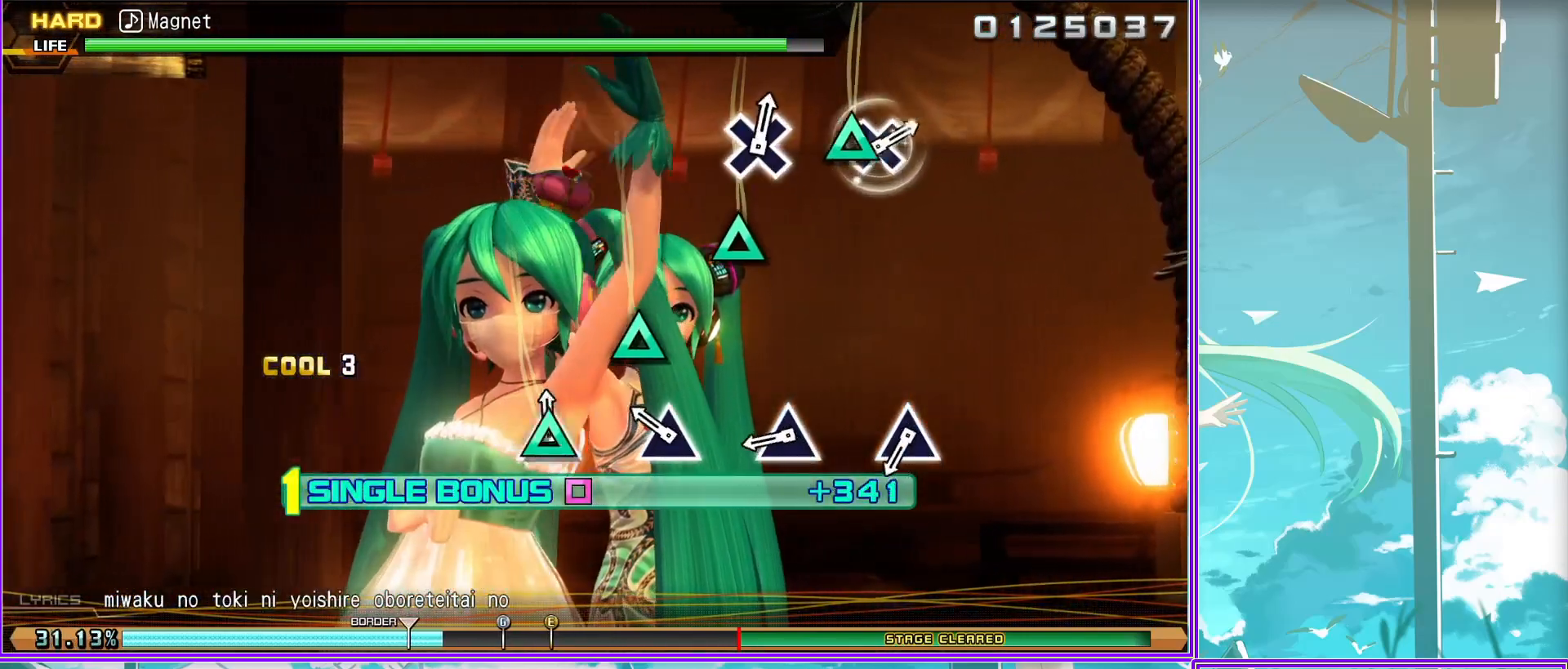
{"buttons": ["L2"], "left_stick": "center", "right_stick": "center", "events": [[50, "TRIANGLE", "down"], [183, "TRIANGLE", "up"], [317, "TRIANGLE", "down"], [450, "TRIANGLE", "up"]]}
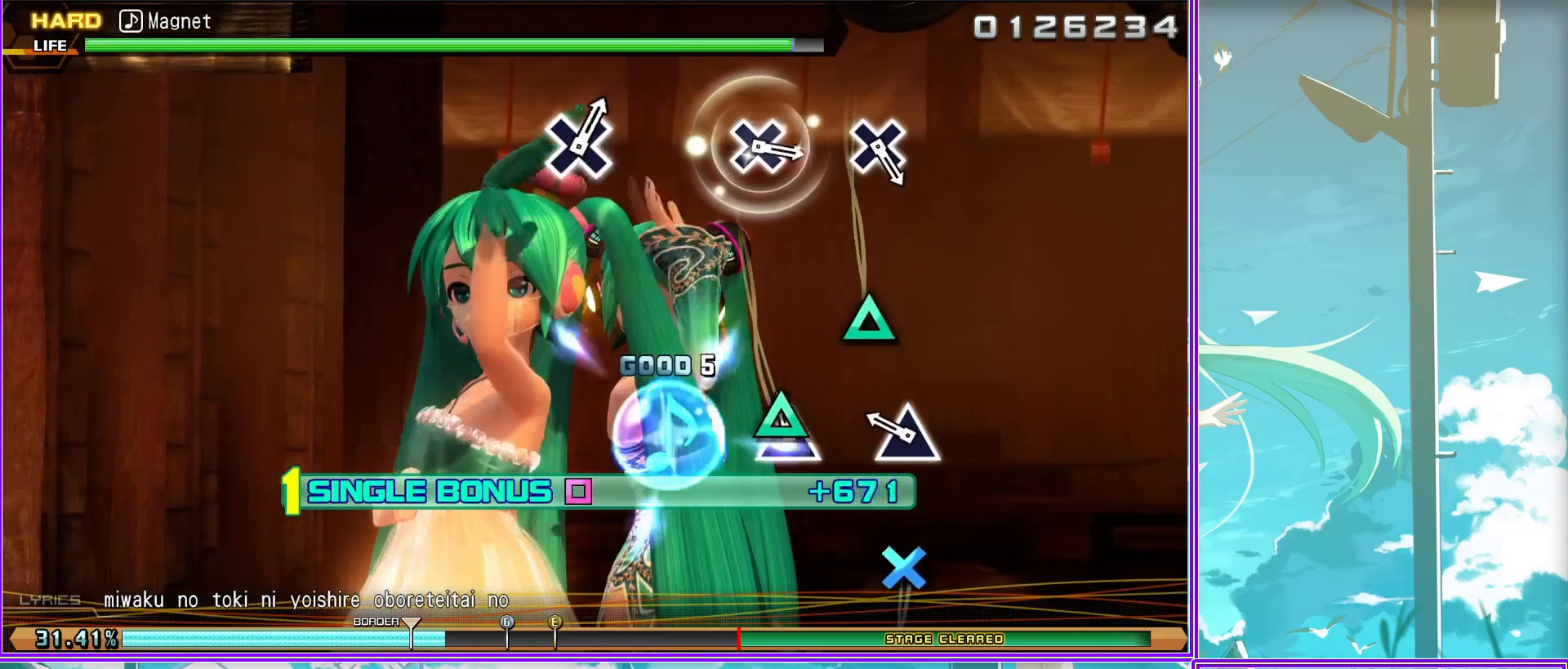
{"buttons": ["L2"], "left_stick": "center", "right_stick": "center", "events": []}
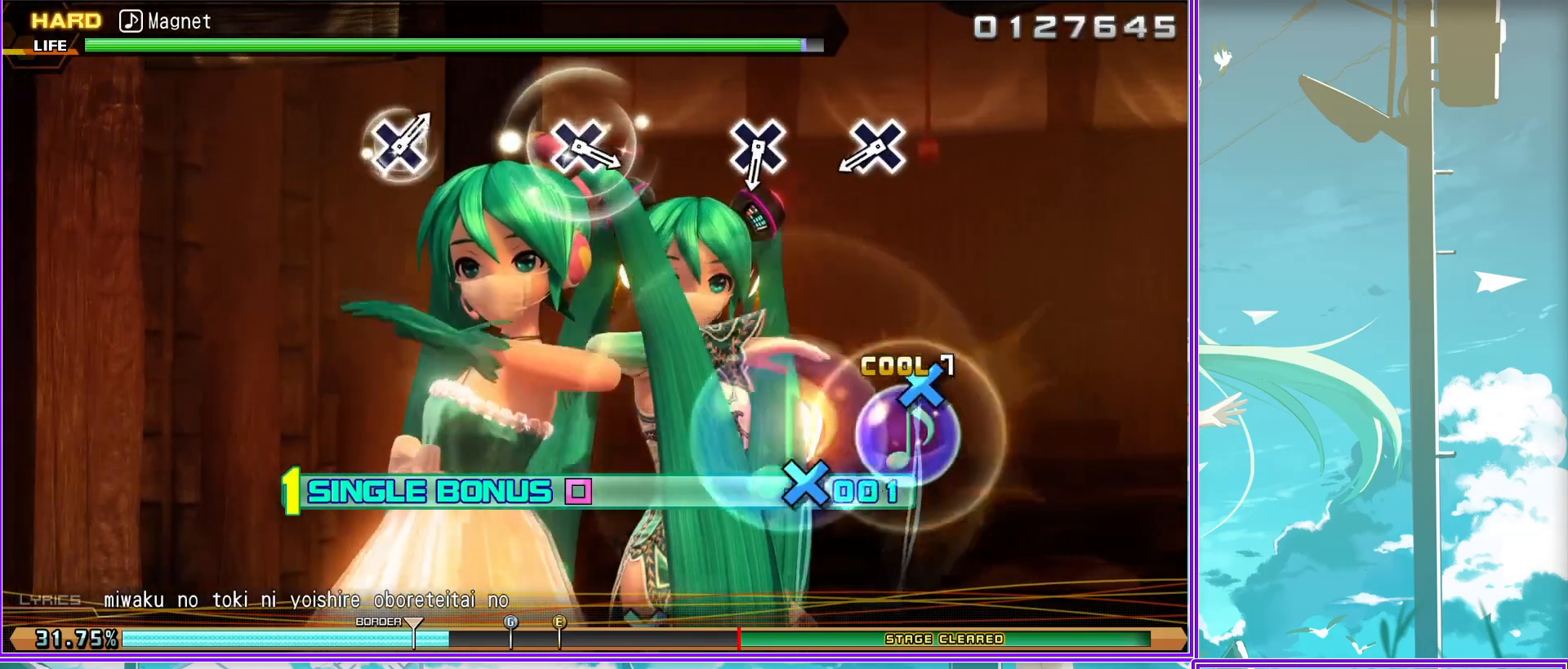
{"buttons": ["CROSS", "L2"], "left_stick": "center", "right_stick": "center", "events": [[133, "CROSS", "down"], [217, "CROSS", "up"], [433, "CROSS", "down"]]}
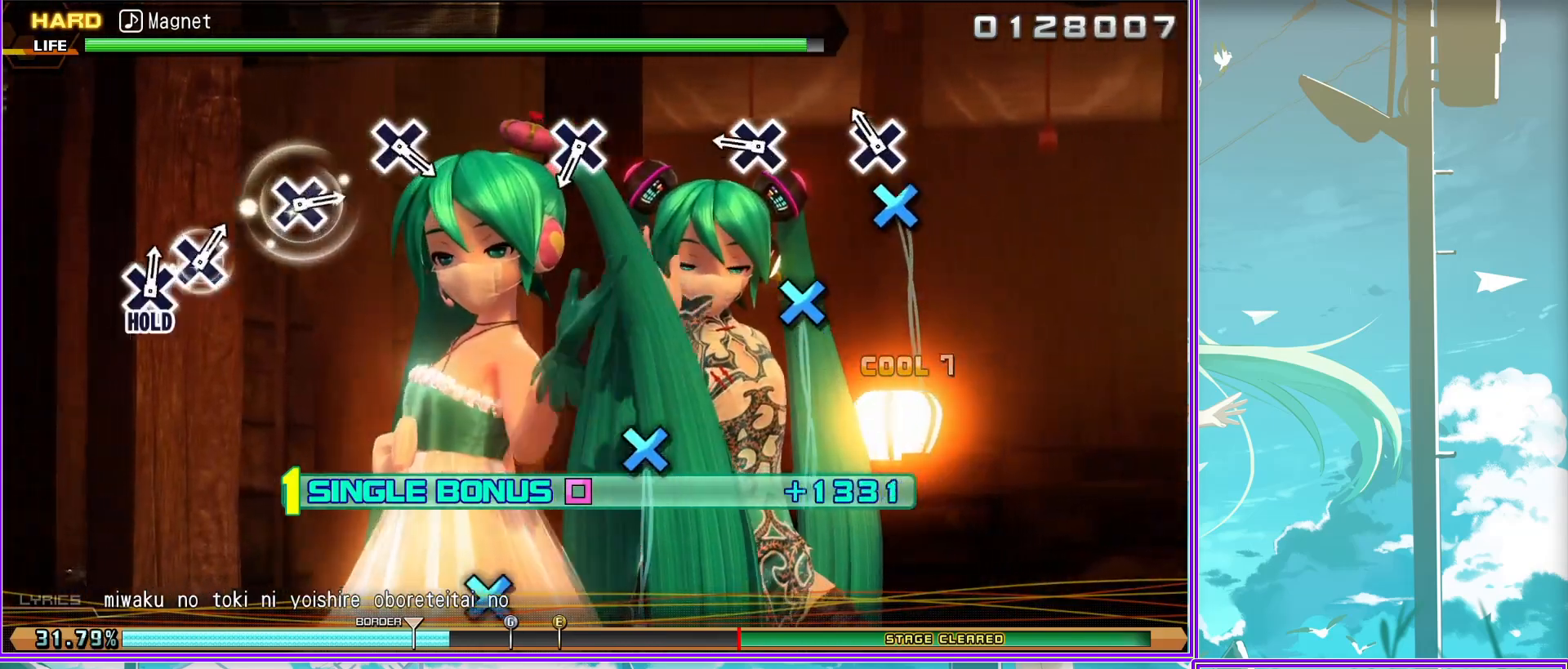
{"buttons": ["L2"], "left_stick": "center", "right_stick": "center", "events": [[67, "CROSS", "up"], [367, "CROSS", "down"], [450, "CROSS", "up"]]}
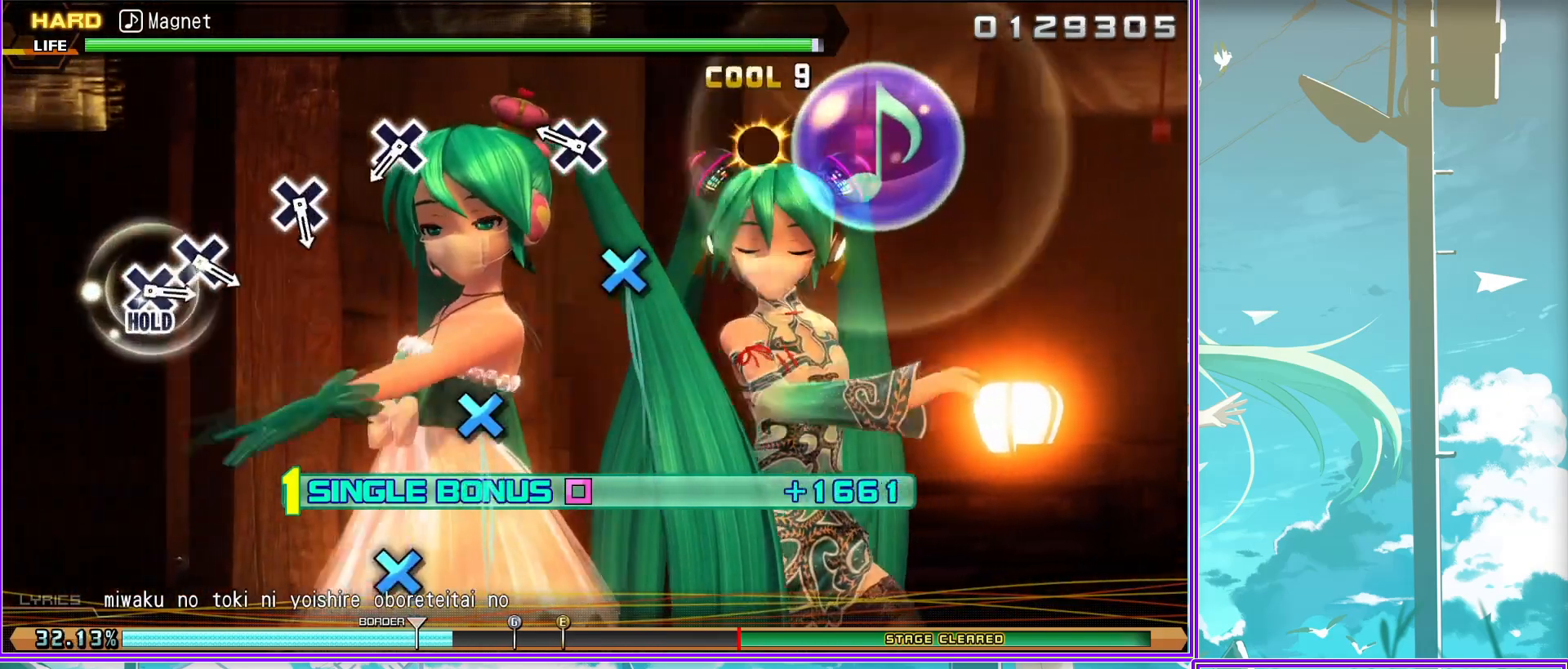
{"buttons": ["L2"], "left_stick": "center", "right_stick": "center", "events": [[267, "CROSS", "down"], [383, "CROSS", "up"]]}
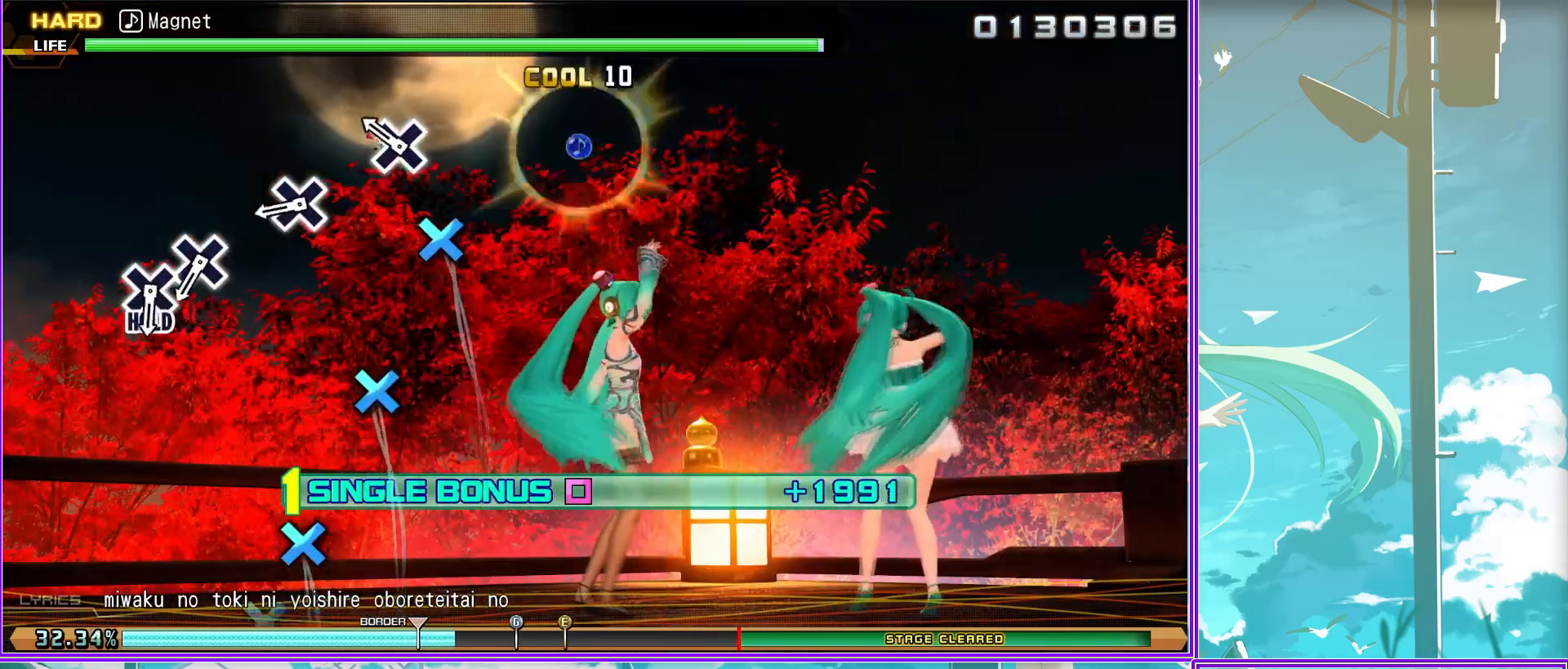
{"buttons": ["CROSS", "L2"], "left_stick": "center", "right_stick": "center", "events": [[50, "CROSS", "down"], [150, "CROSS", "up"], [333, "CROSS", "down"], [417, "CROSS", "up"], [500, "CROSS", "down"]]}
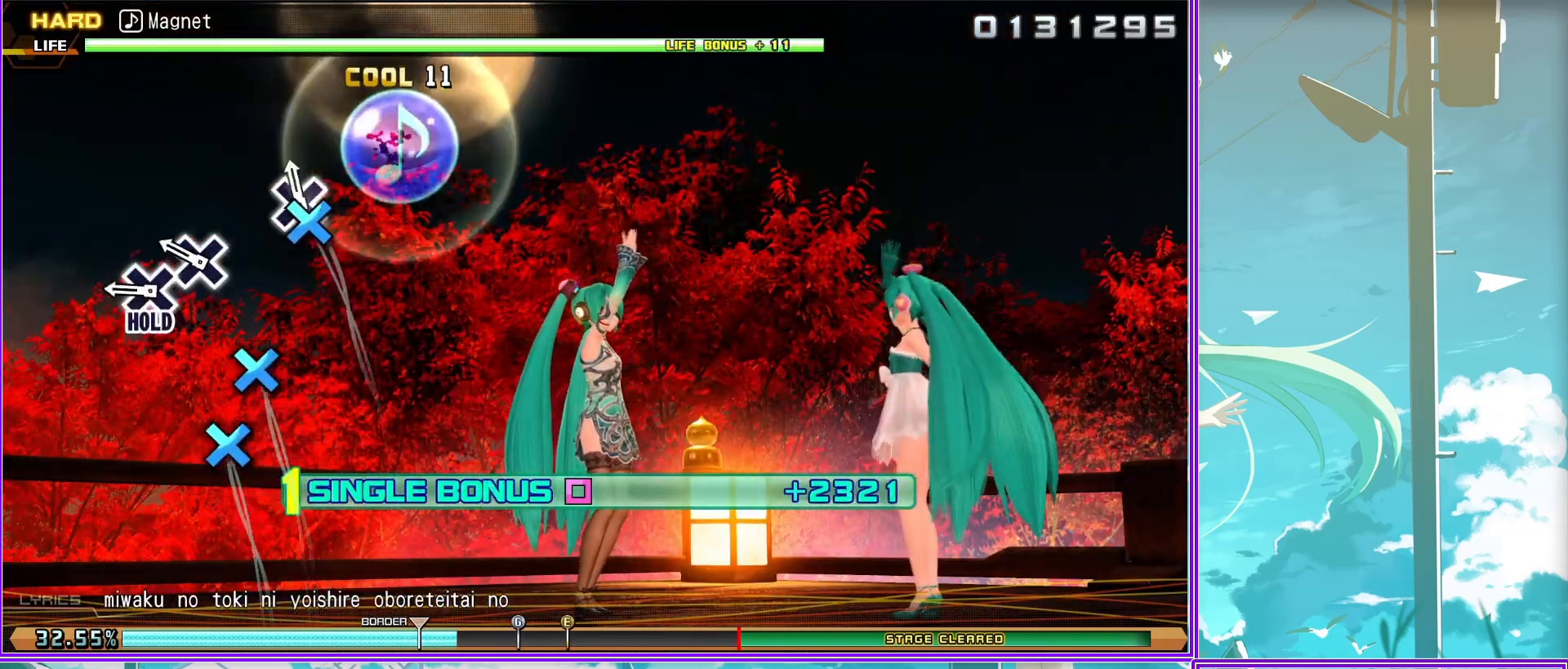
{"buttons": ["CROSS", "L2"], "left_stick": "center", "right_stick": "center", "events": []}
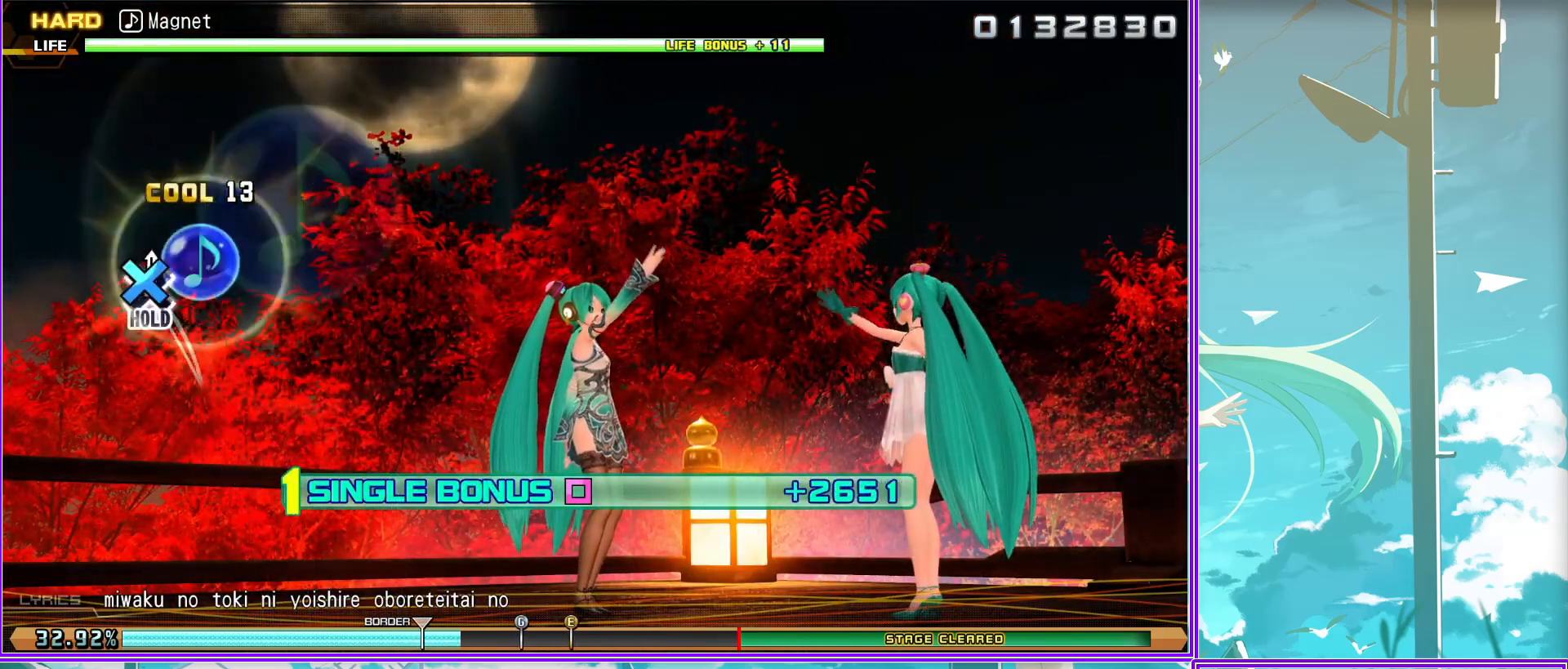
{"buttons": ["CROSS", "L2"], "left_stick": "center", "right_stick": "center", "events": []}
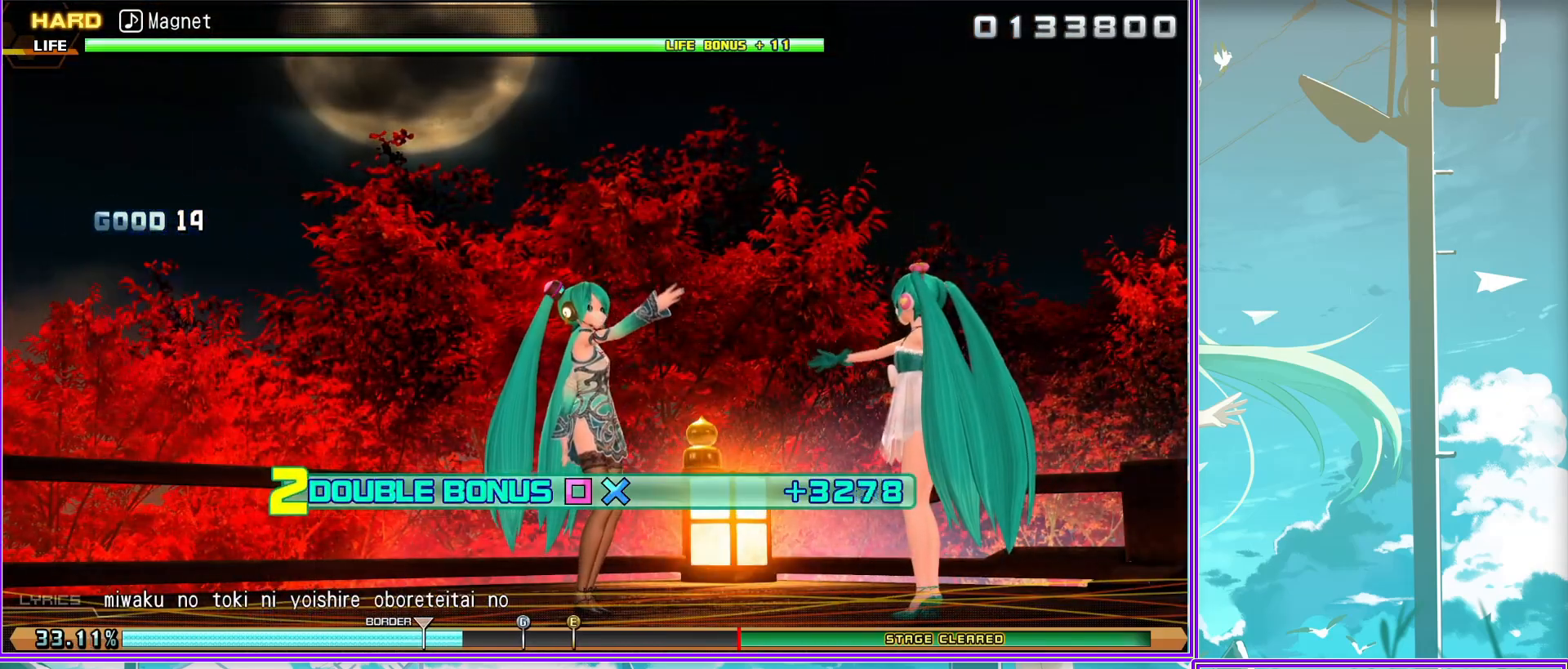
{"buttons": ["CROSS", "L2"], "left_stick": "center", "right_stick": "center", "events": []}
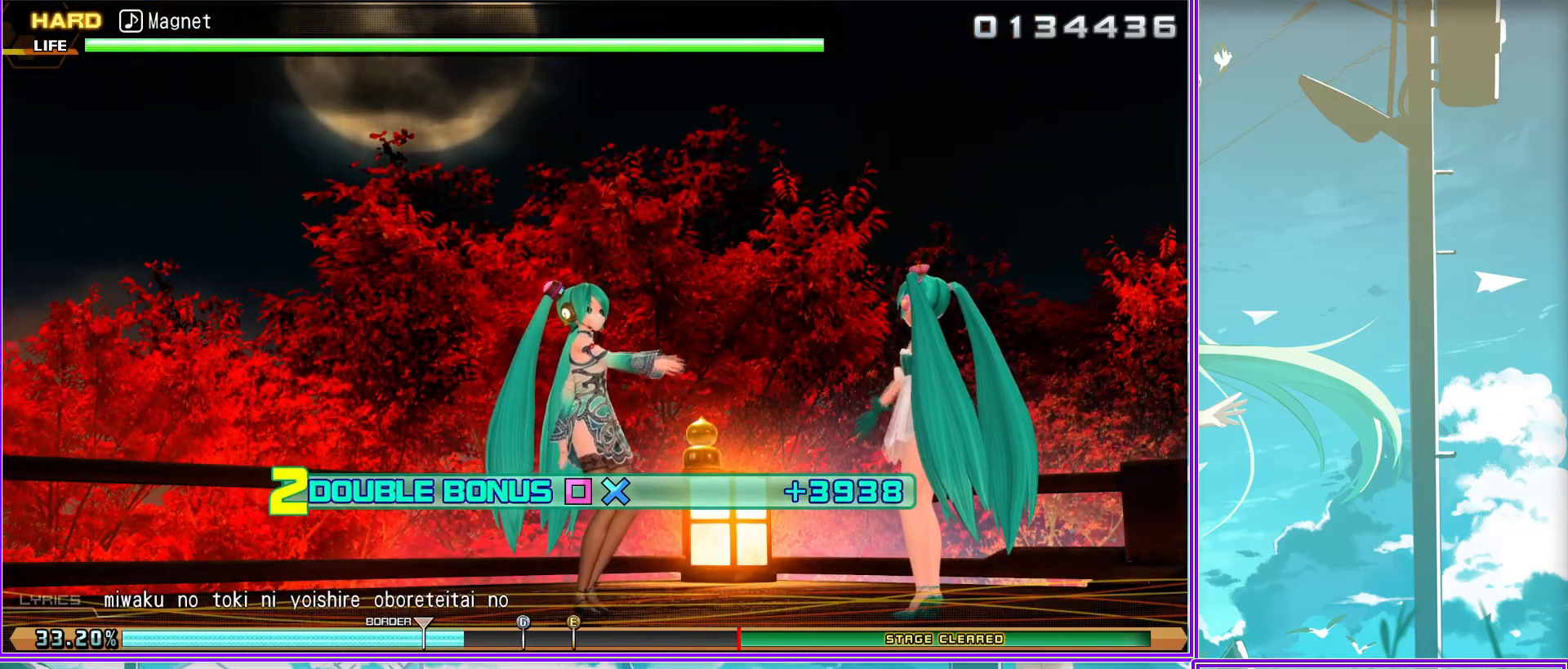
{"buttons": ["R2"], "left_stick": "center", "right_stick": "center", "events": [[217, "R2", "down"], [267, "CROSS", "up"], [400, "L2", "up"]]}
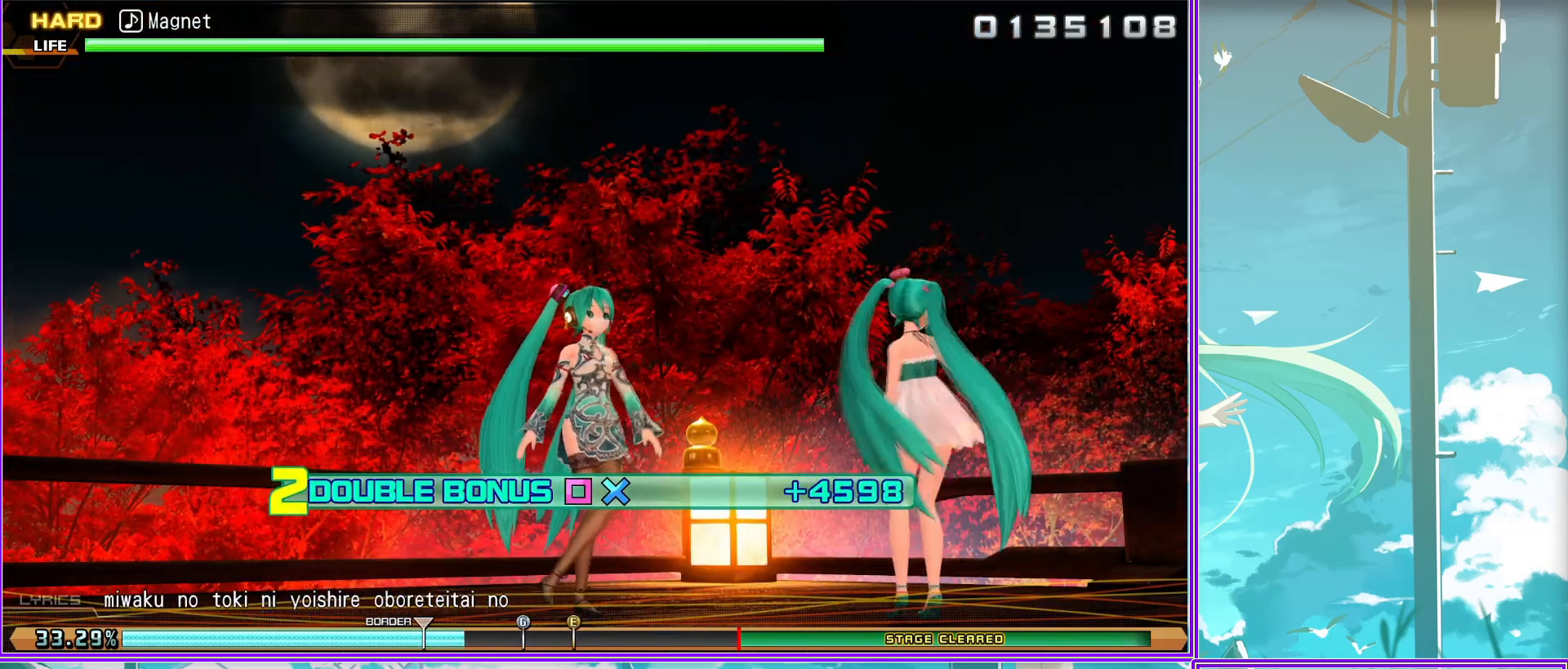
{"buttons": ["R2"], "left_stick": "center", "right_stick": "center", "events": []}
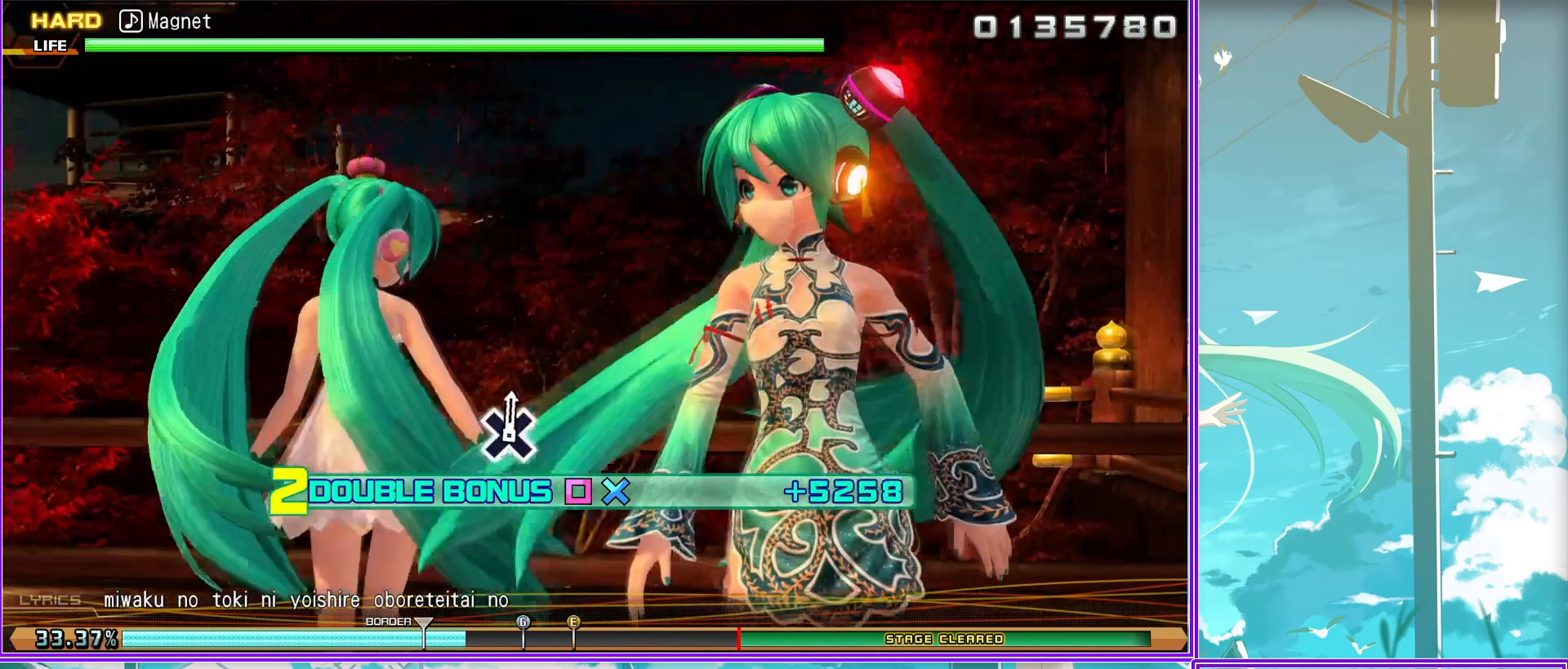
{"buttons": ["L2", "R2"], "left_stick": "center", "right_stick": "center", "events": [[450, "L2", "down"]]}
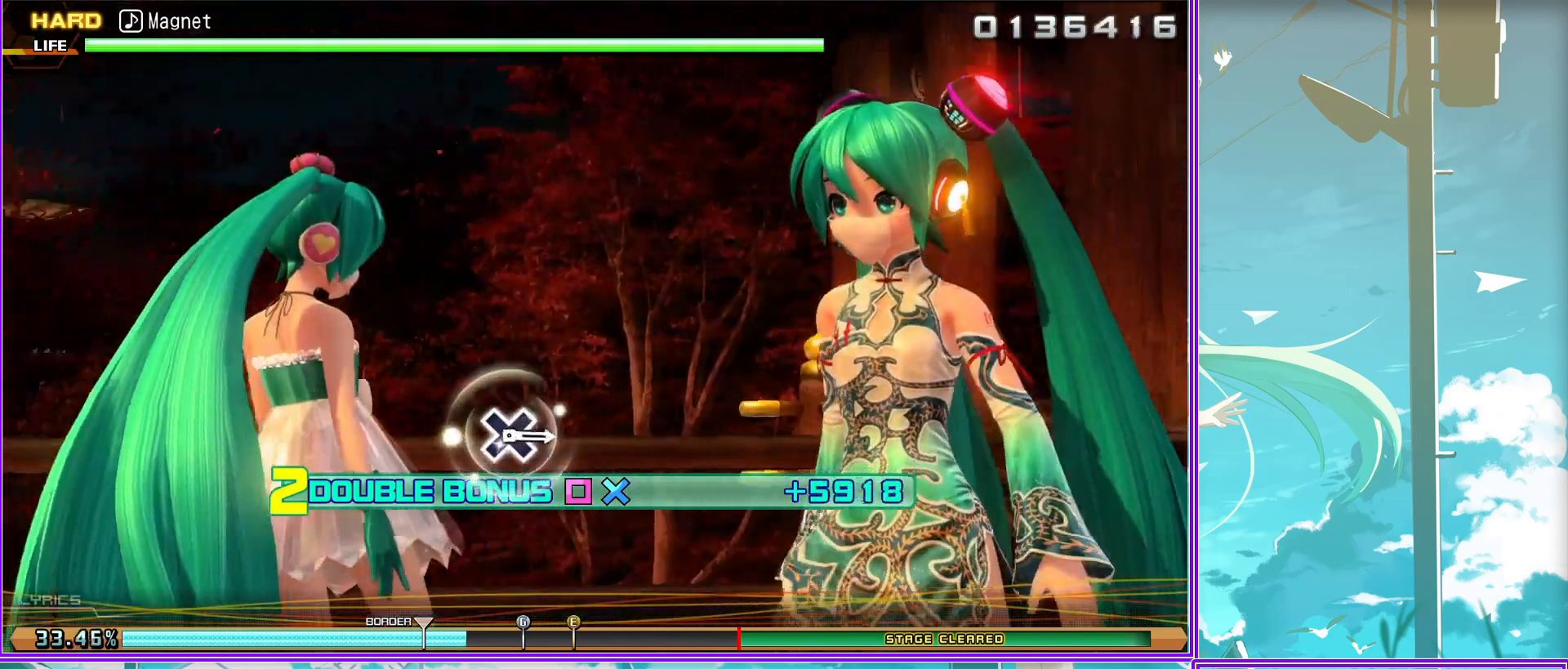
{"buttons": ["L2"], "left_stick": "center", "right_stick": "center", "events": [[83, "R2", "up"]]}